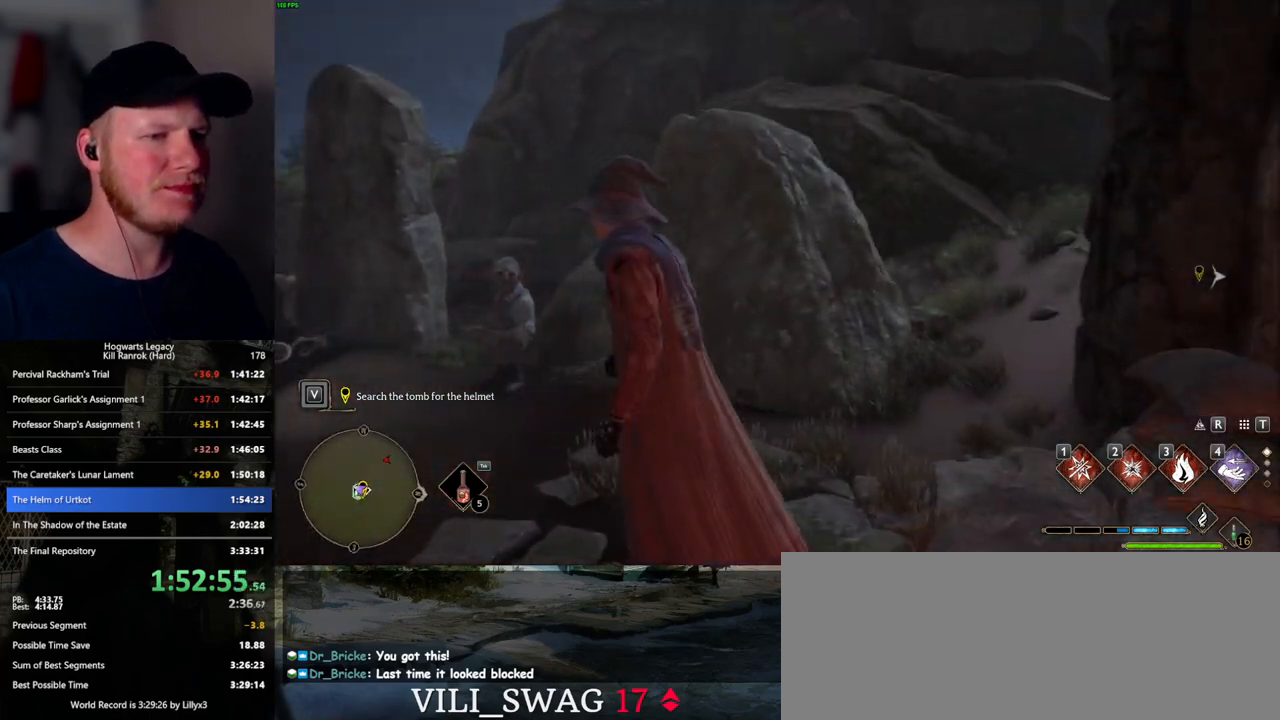
Gameplay with keyboard and mouse; each line is a JSON object with the keys and mouse buttons held at the frame after it. "events" lists presses ("down") and releases ("up") of ".", "/", "0", "1", "2", "3", "4", "5", "6", "7", "8", "9", "a", "alt_l", "alt_r", "b", "backslash", "backspace", "c", "caps_lock", "comma", "ctrl_l", "ctrl_r", "d", "e", "equals", "escape", "f", "f1", "f10", "f11", "f12", "f2", "f3", "f4", "f5", "f6", "f7", "f8", "f9", "g", "h", "i", "j", "k", "l", "lbracket", "m", "minus", "n", "o", "p", "q", "quote", "r", "rbracket", "return", "s", "semicolon", "shift_l", "shift_r", "space", "super_l", "super_r", "t", "tab", "tilde", "u", "v", "w", "x", "y", "z", "mouse_left", "mouse_wheel", "mouse_right", "mouse_mb4" and "mouse_mb5" between this image and that frame as [ms after this image, input, new state], when the widget could be followed in between. "mouse_left", "mouse_wheel", "mouse_right", "mouse_mb4", "mouse_mb5" = the "left", "wheel", "right", "mb4", "mb5" buttons of the "mouse" list. No other keys are recorded. "wheel" means that the mouse wheel is clicked or scrolled. Mouse movement is not recorded.
{"keys": ["w"], "mouse": [], "events": [[250, "w", "down"]]}
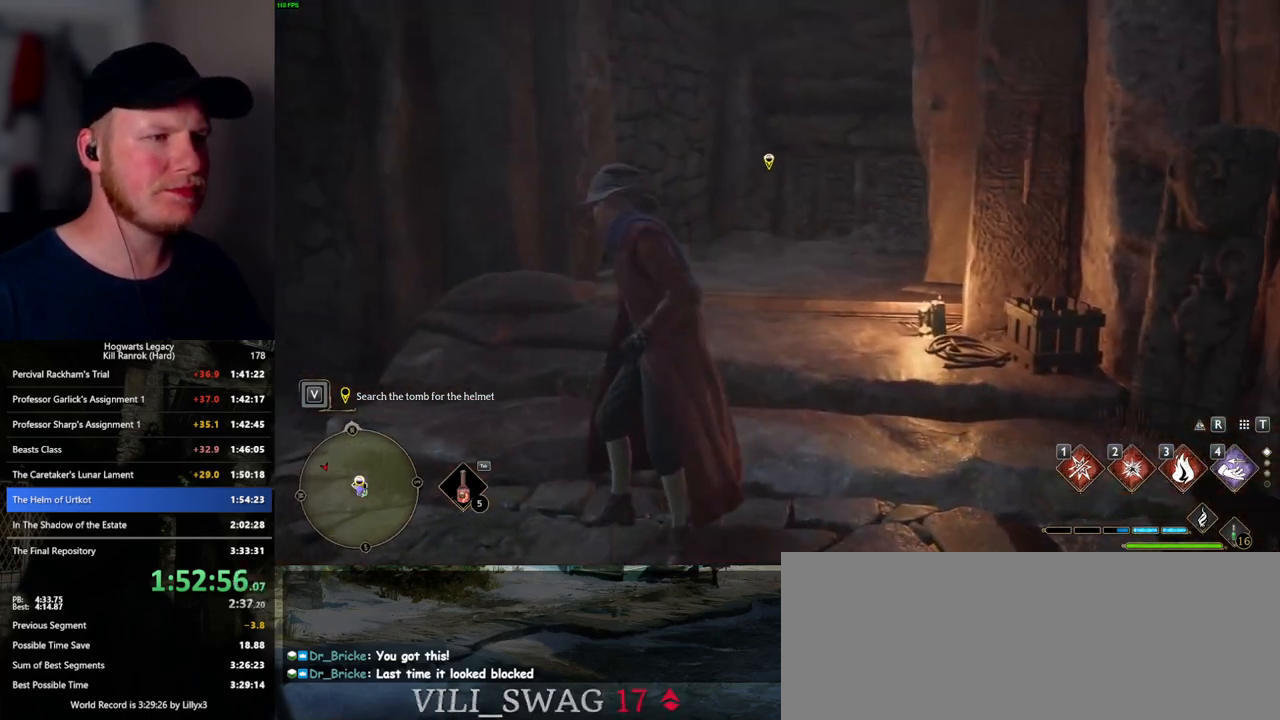
{"keys": [], "mouse": [], "events": [[167, "w", "up"]]}
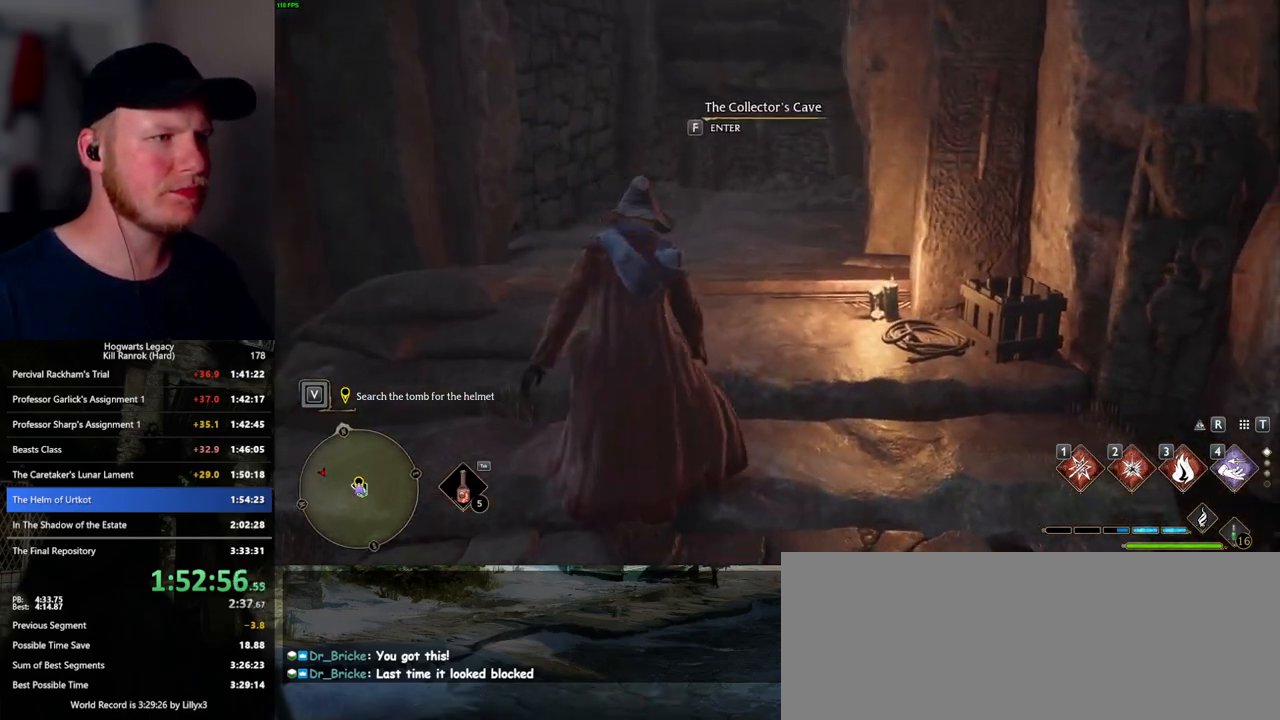
{"keys": [], "mouse": [], "events": []}
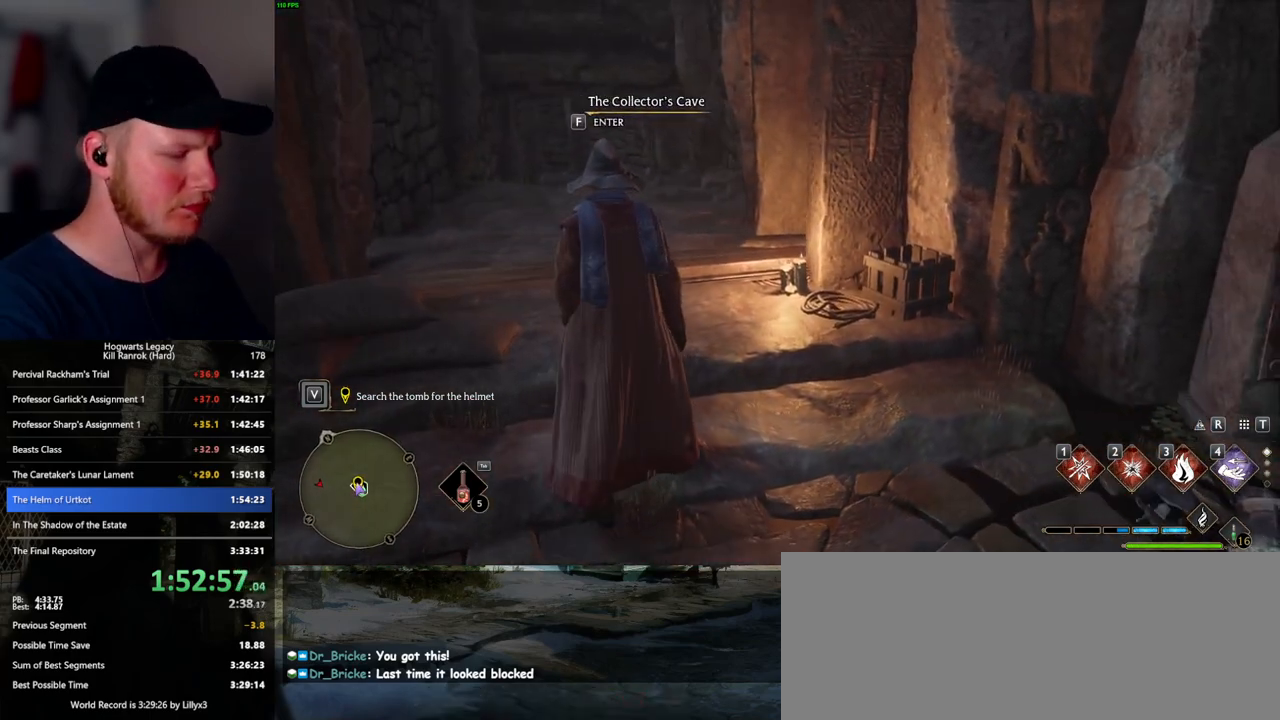
{"keys": [], "mouse": [], "events": []}
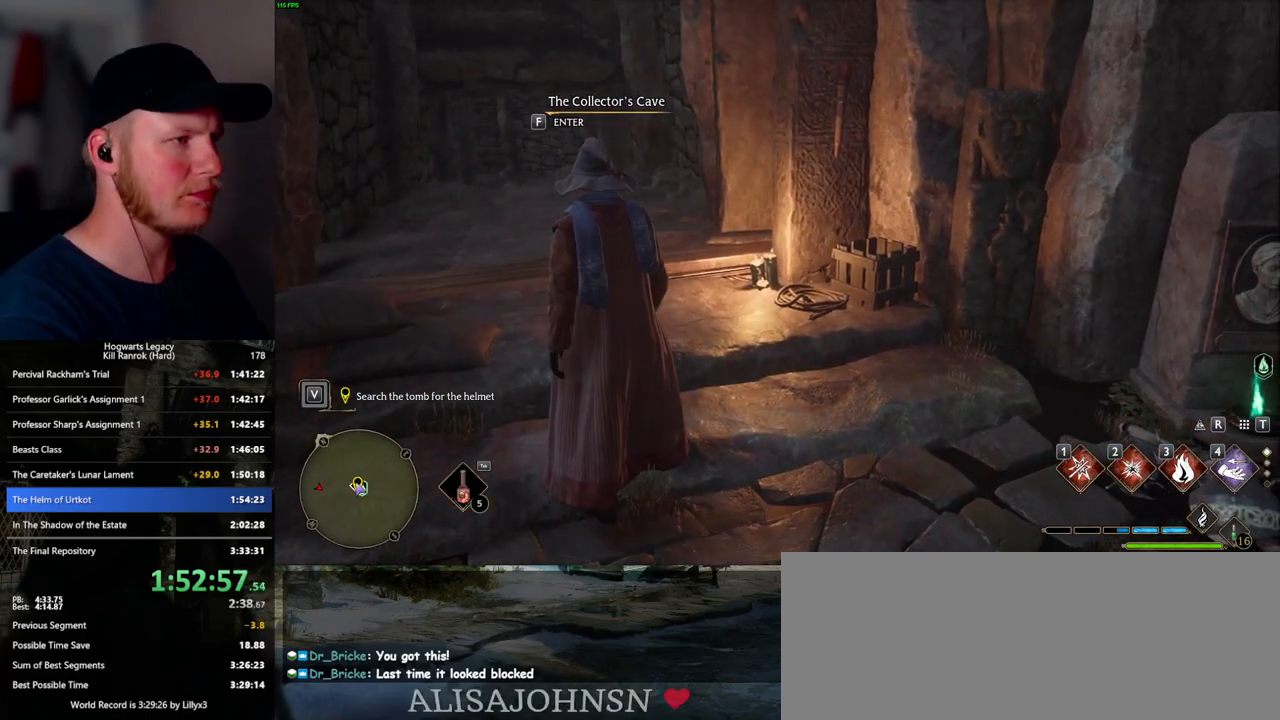
{"keys": ["f"], "mouse": [], "events": [[100, "f", "down"]]}
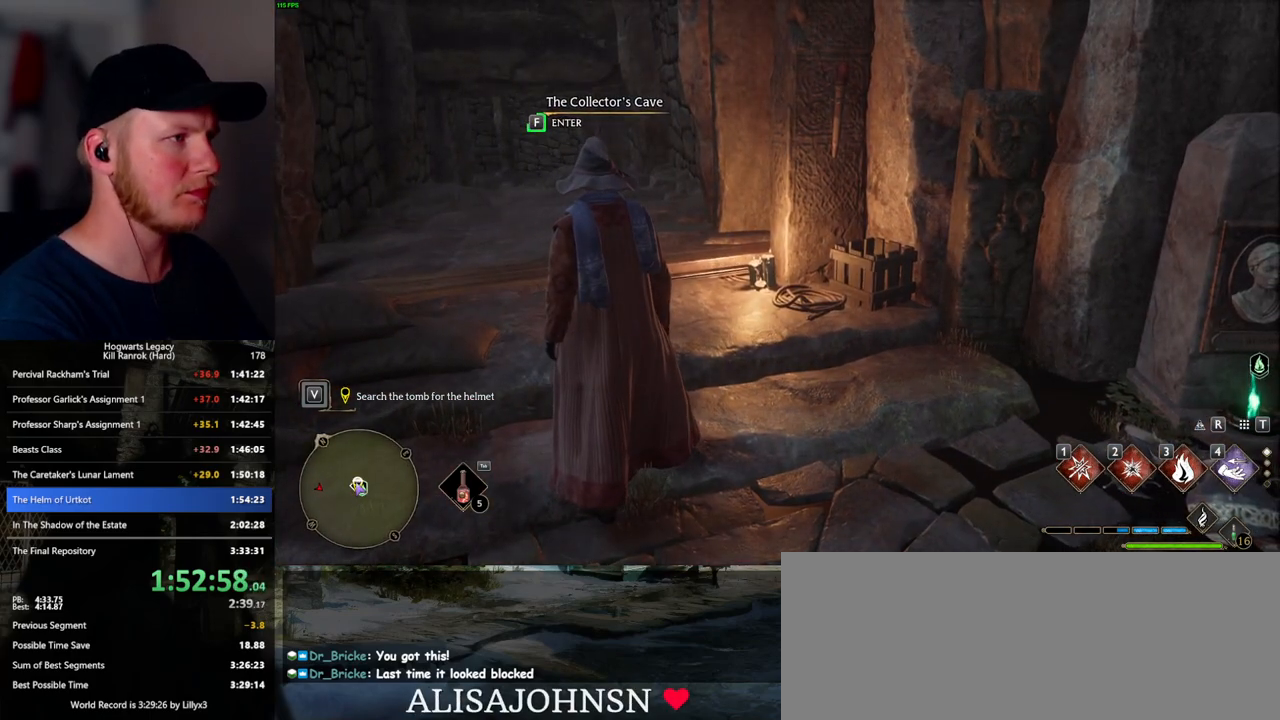
{"keys": ["backslash", "f"], "mouse": [], "events": [[67, "backslash", "down"], [167, "3", "down"], [267, "3", "up"], [367, "3", "down"], [417, "3", "up"]]}
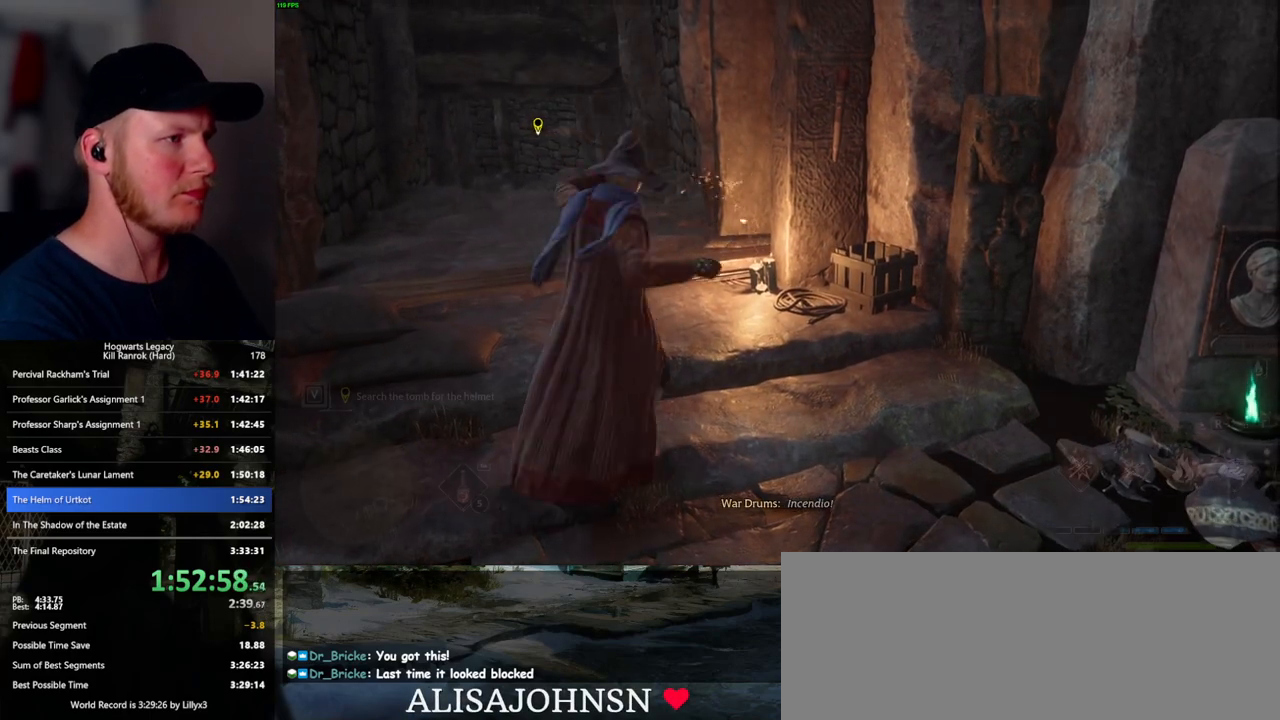
{"keys": ["backslash", "f"], "mouse": [], "events": [[50, "3", "down"], [117, "3", "up"]]}
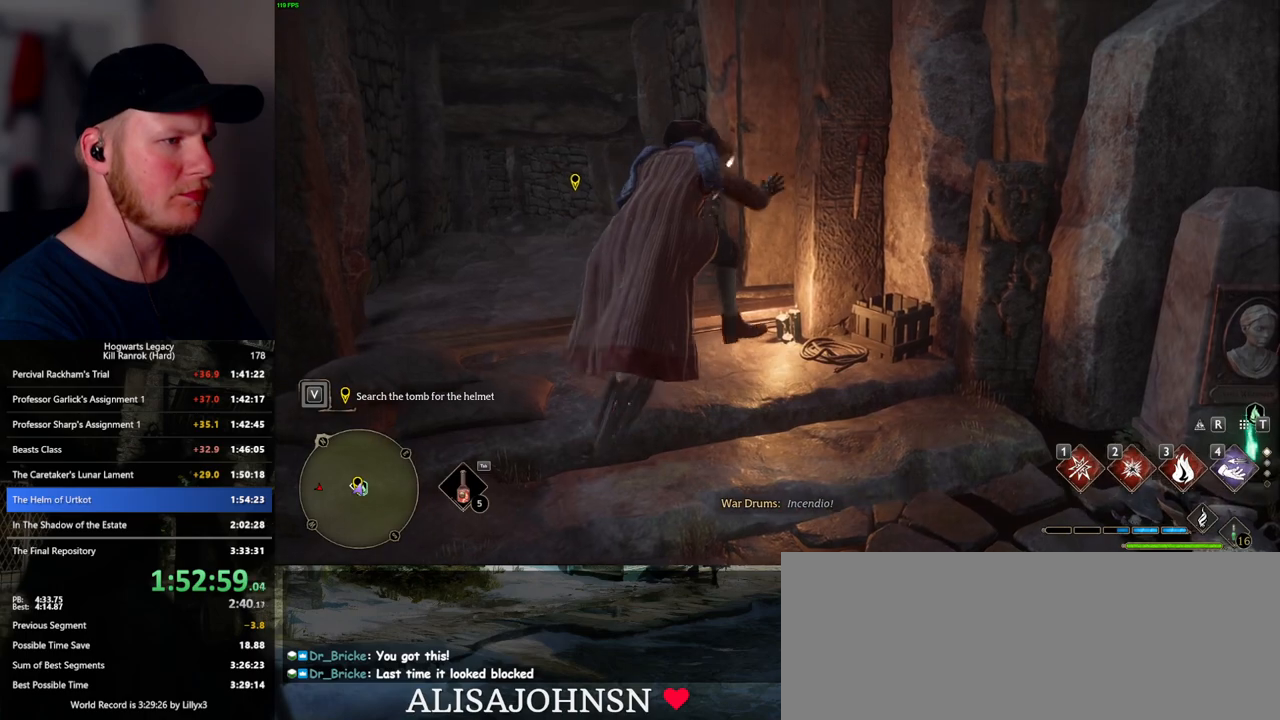
{"keys": ["backslash", "f"], "mouse": [], "events": []}
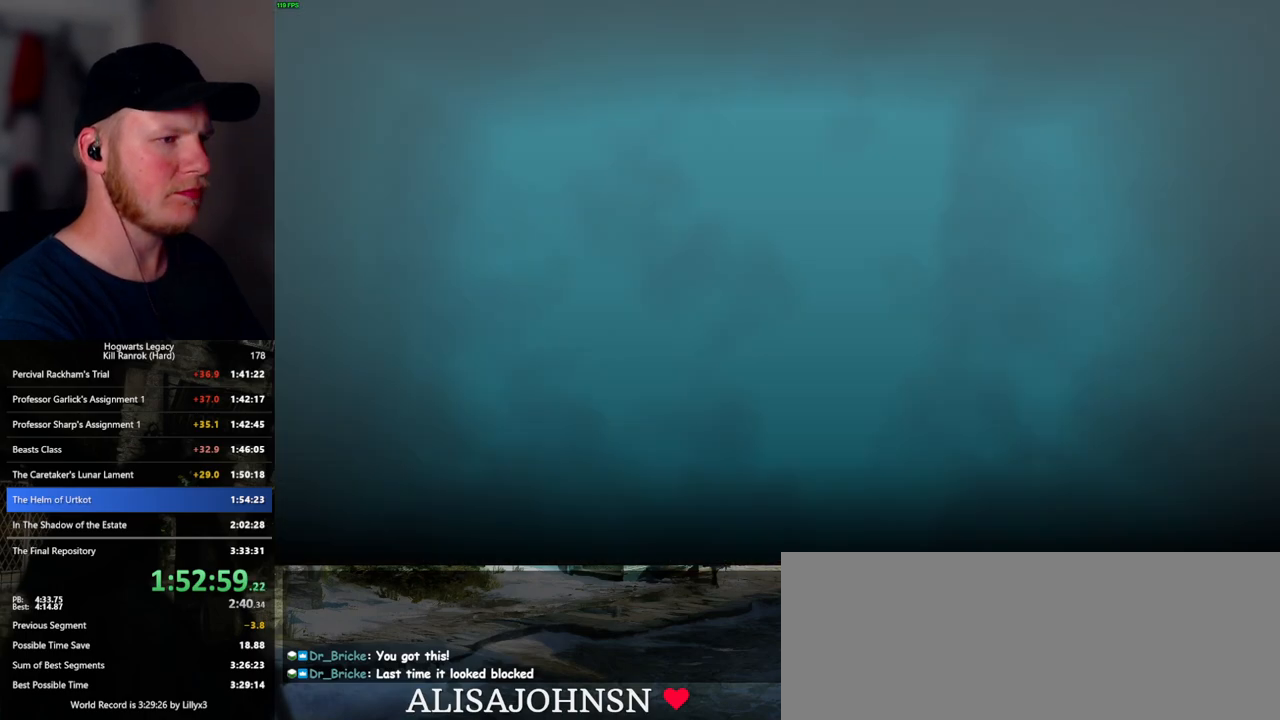
{"keys": [], "mouse": [], "events": [[83, "f", "up"], [183, "backslash", "up"]]}
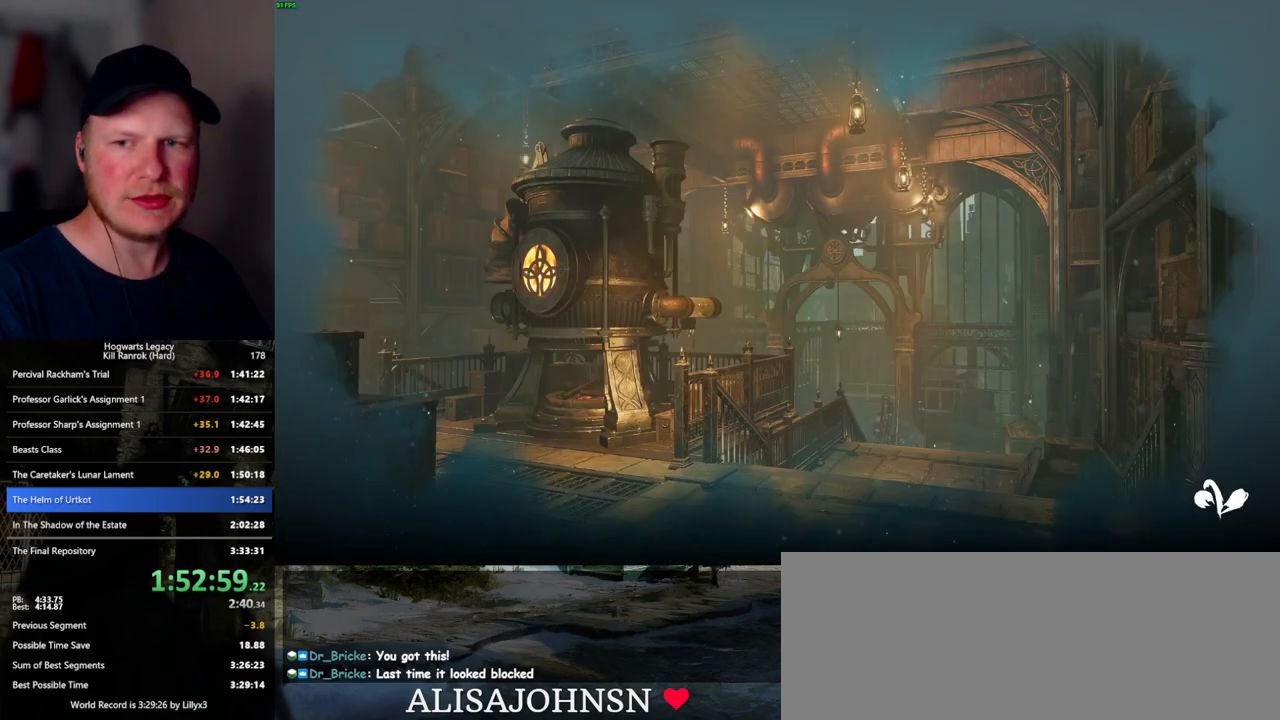
{"keys": [], "mouse": [], "events": []}
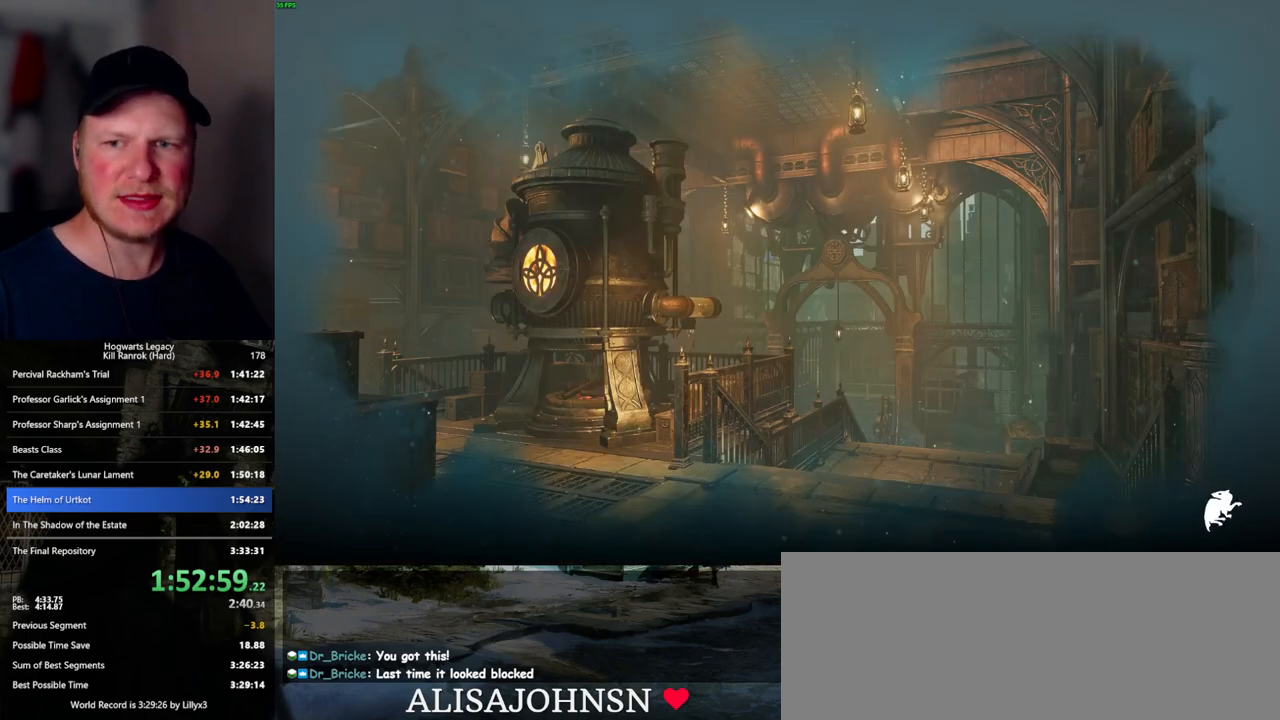
{"keys": [], "mouse": [], "events": []}
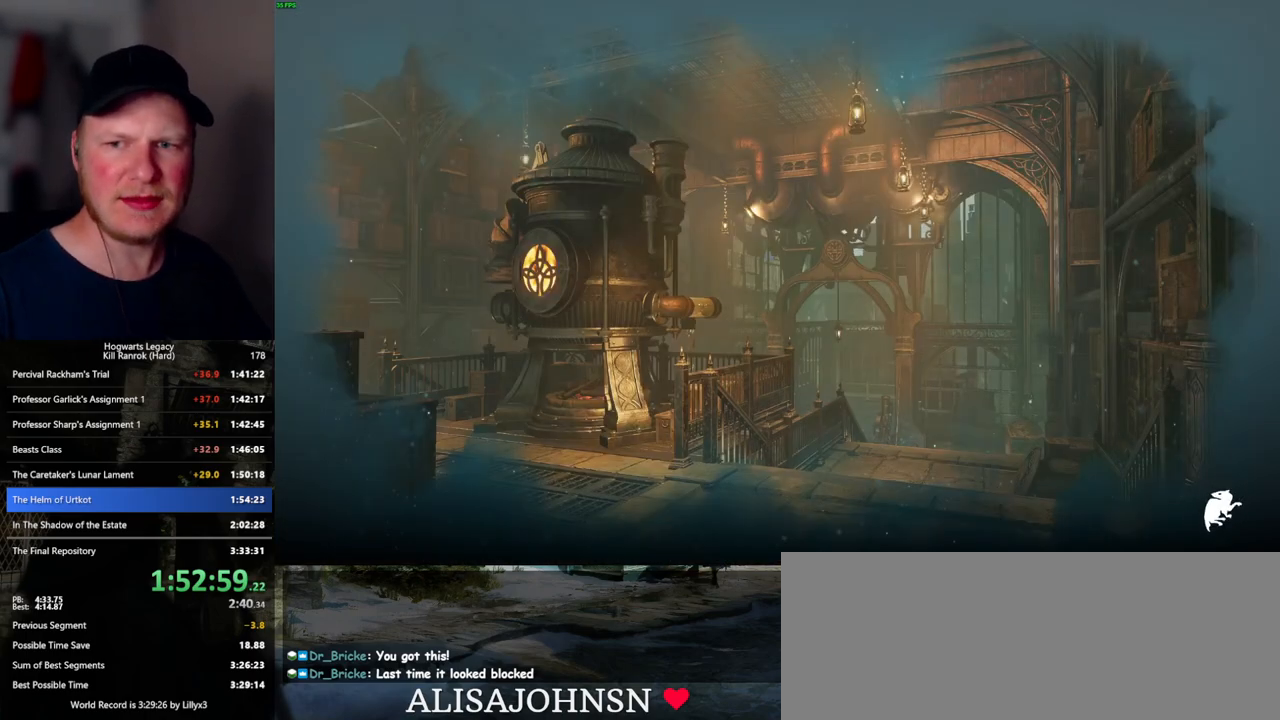
{"keys": [], "mouse": [], "events": []}
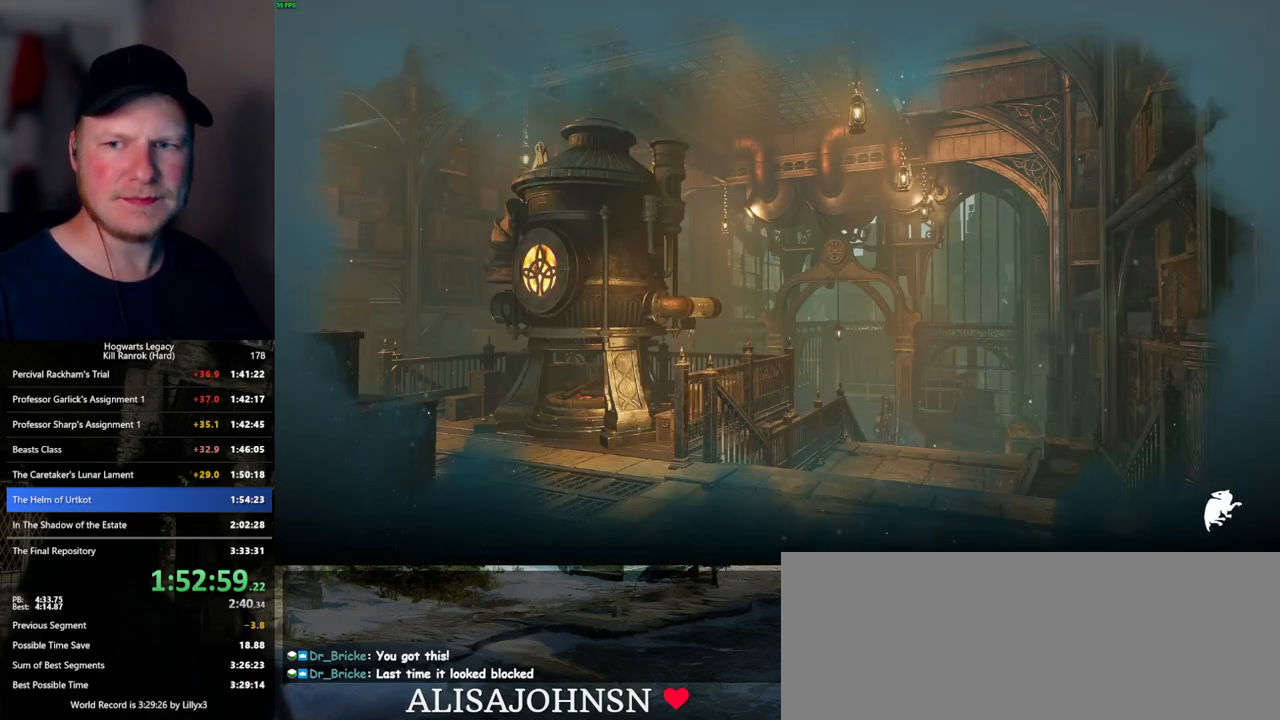
{"keys": [], "mouse": [], "events": []}
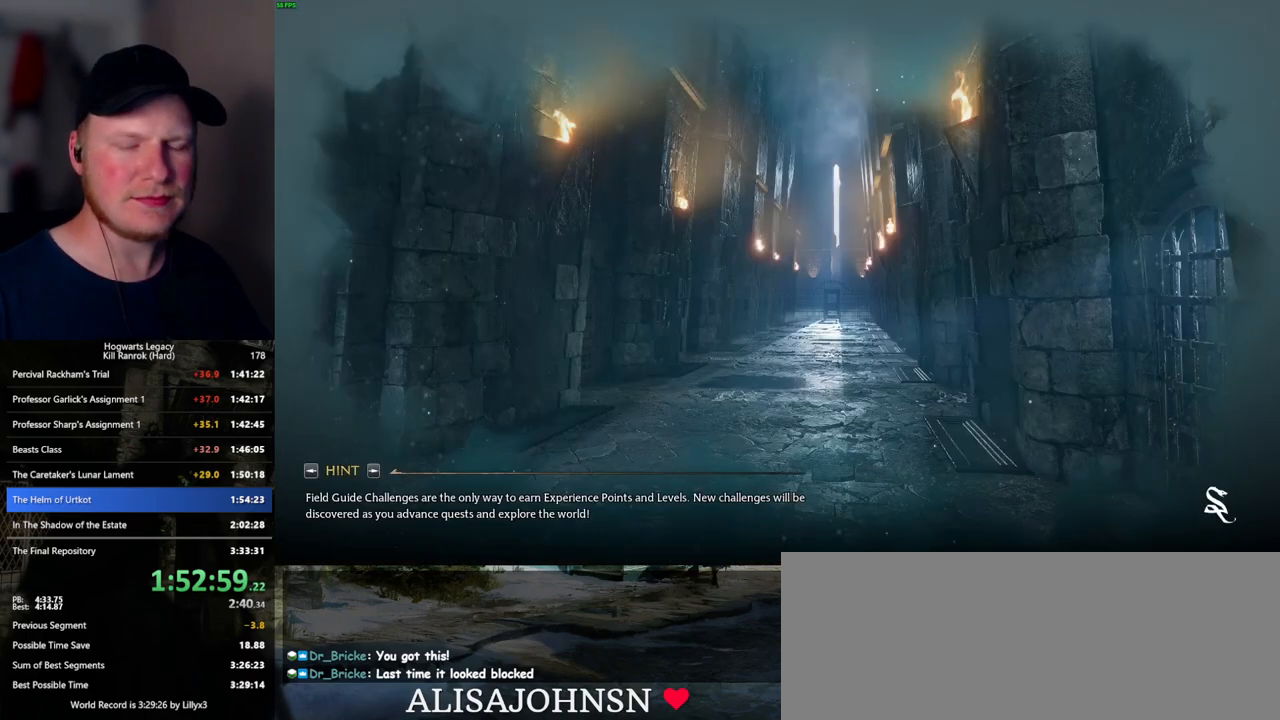
{"keys": [], "mouse": [], "events": []}
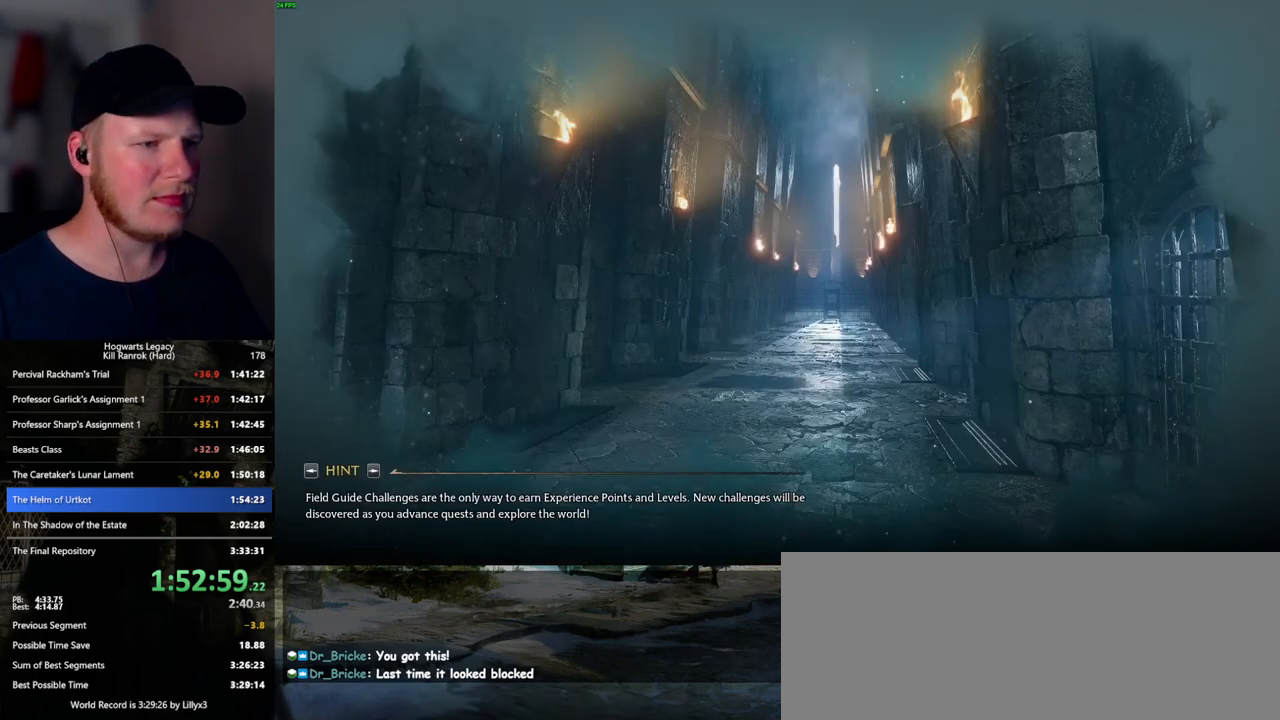
{"keys": [], "mouse": [], "events": []}
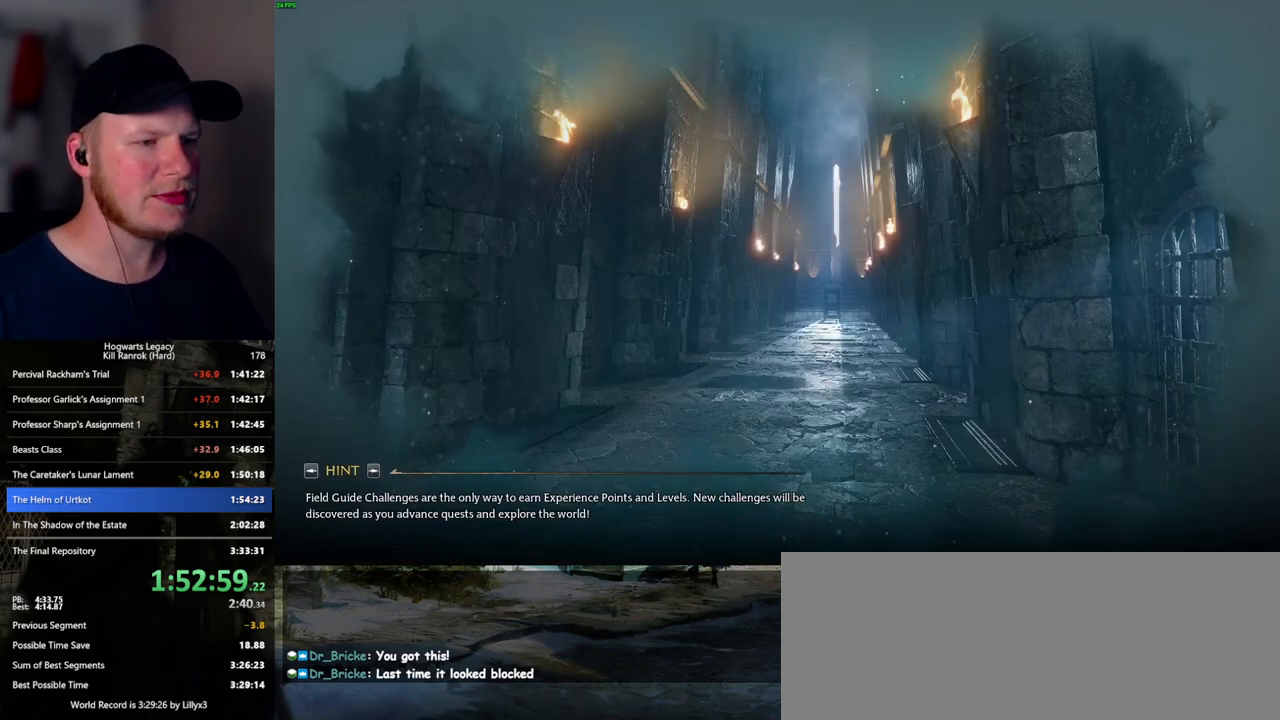
{"keys": [], "mouse": [], "events": []}
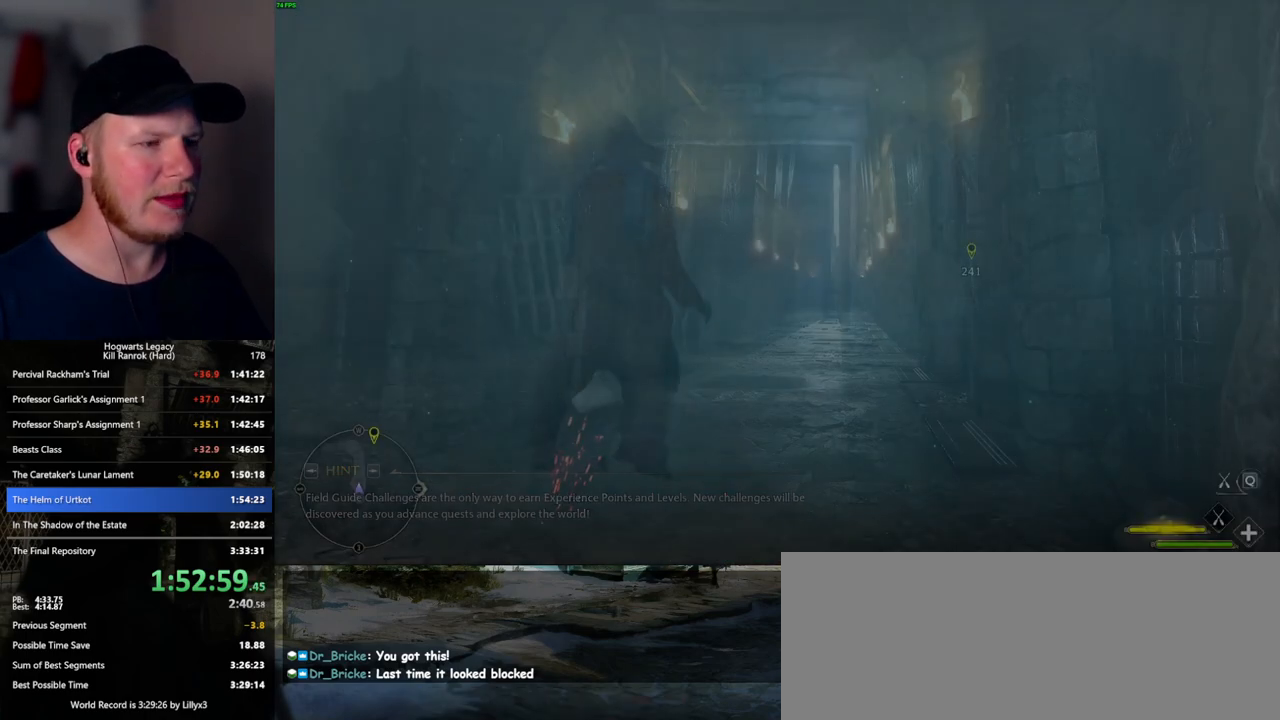
{"keys": ["w"], "mouse": ["left"], "events": [[167, "w", "down"], [317, "mouse_left", "down"]]}
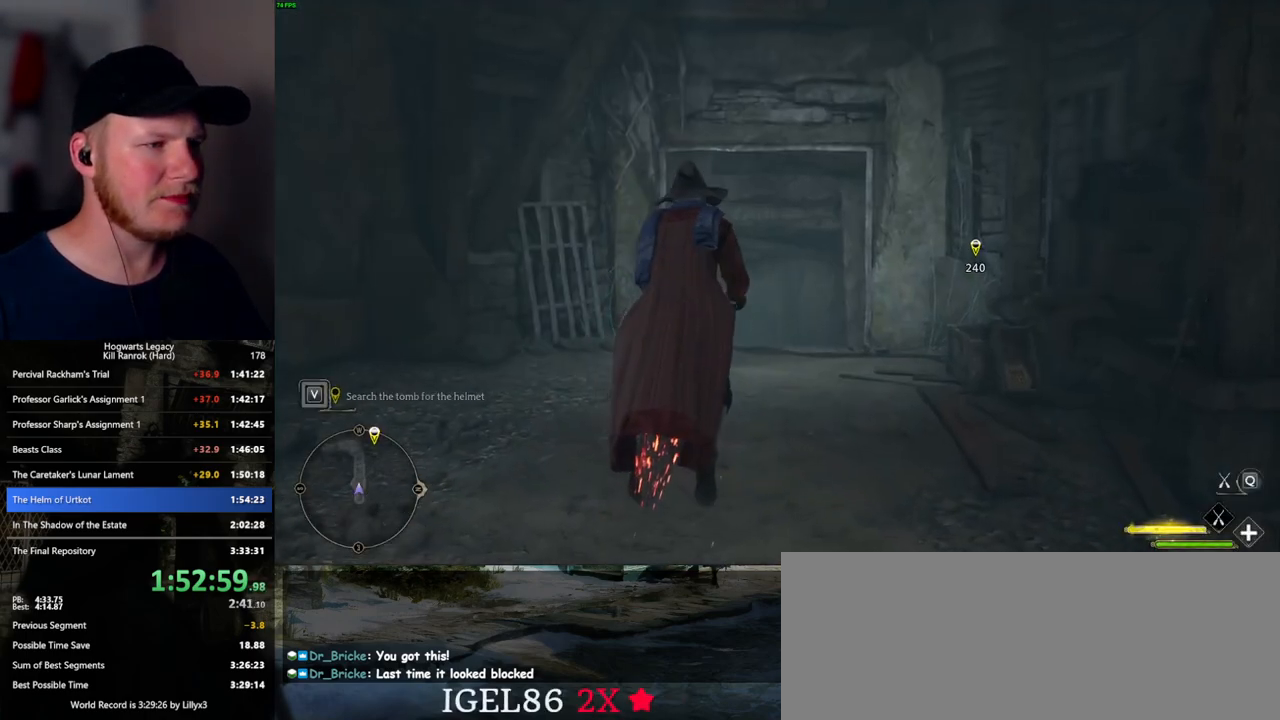
{"keys": ["ctrl_l", "w"], "mouse": ["left"], "events": [[333, "ctrl_l", "down"]]}
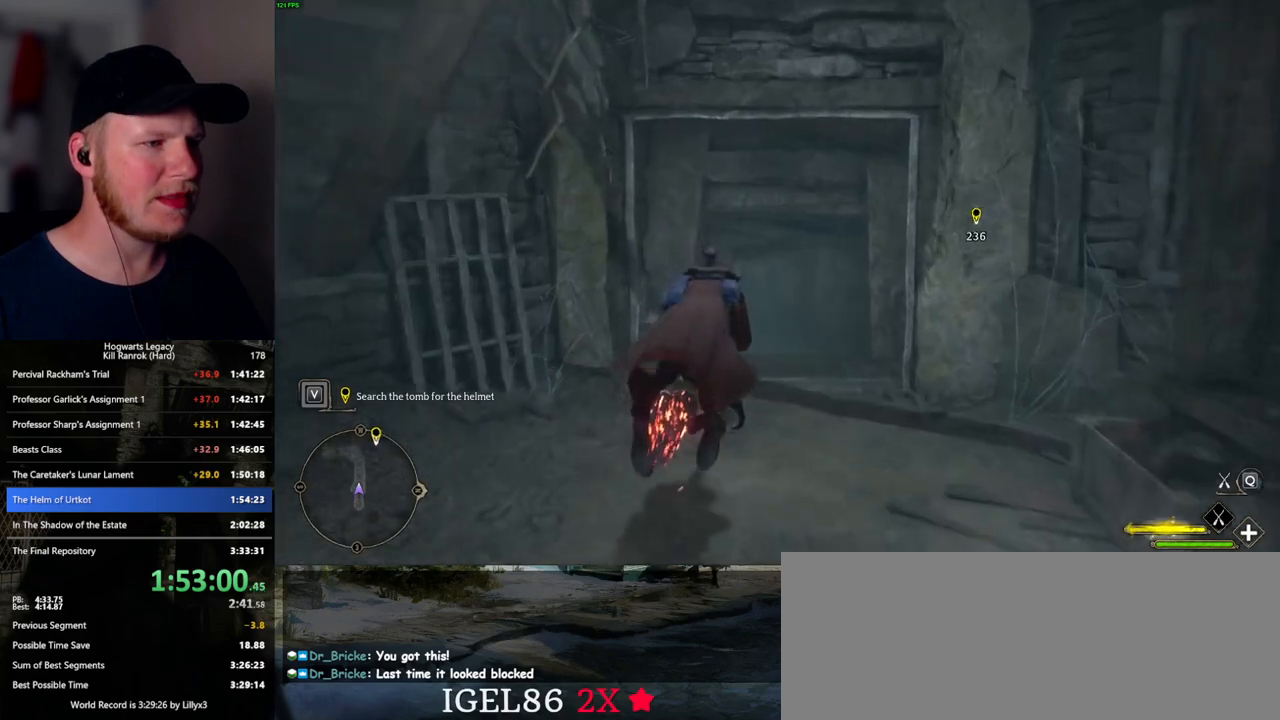
{"keys": ["ctrl_l", "w"], "mouse": ["left"], "events": [[83, "ctrl_l", "up"], [300, "ctrl_l", "down"]]}
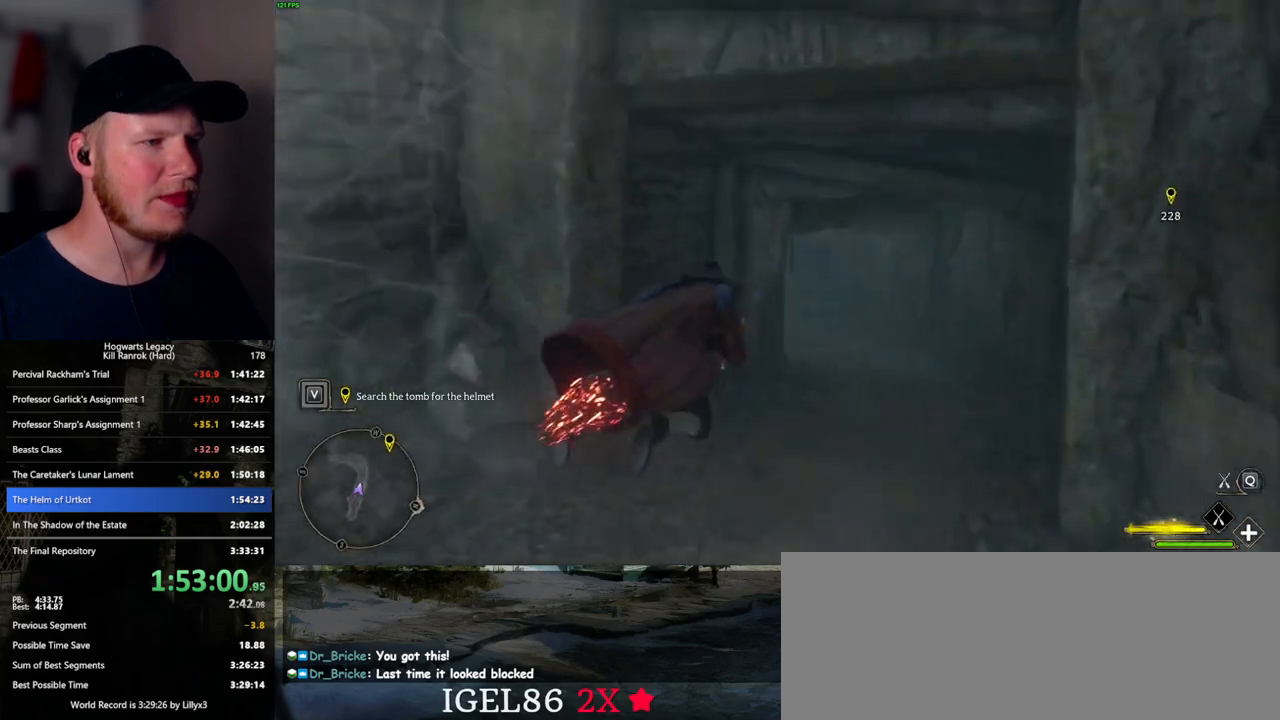
{"keys": ["a", "w"], "mouse": [], "events": [[167, "ctrl_l", "up"], [250, "mouse_left", "up"], [367, "a", "down"]]}
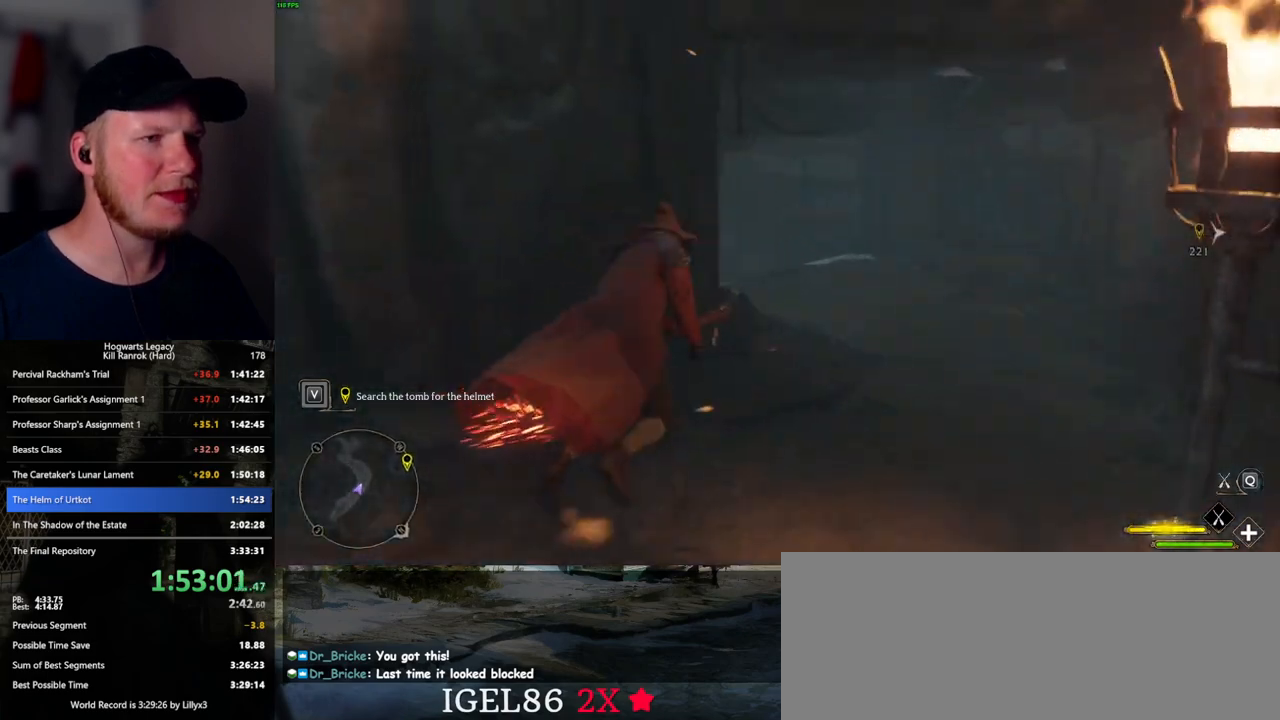
{"keys": [], "mouse": [], "events": [[317, "a", "up"], [500, "w", "up"]]}
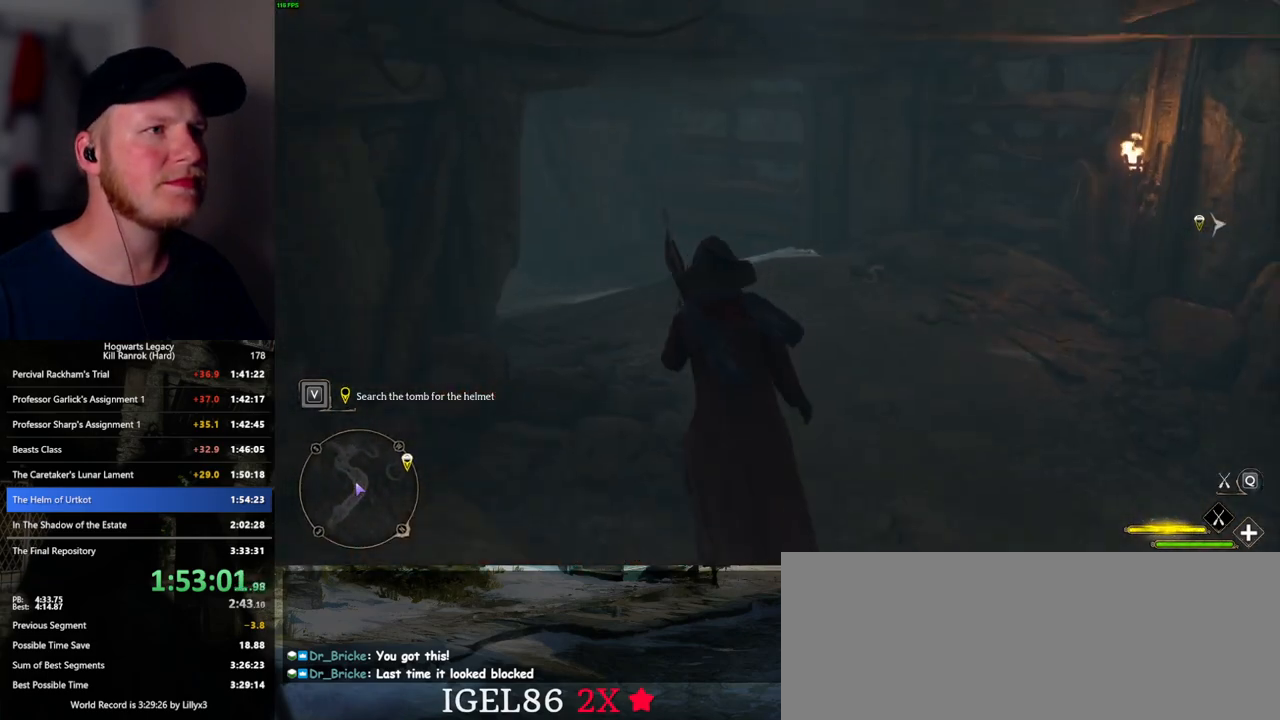
{"keys": ["space"], "mouse": [], "events": [[33, "space", "down"]]}
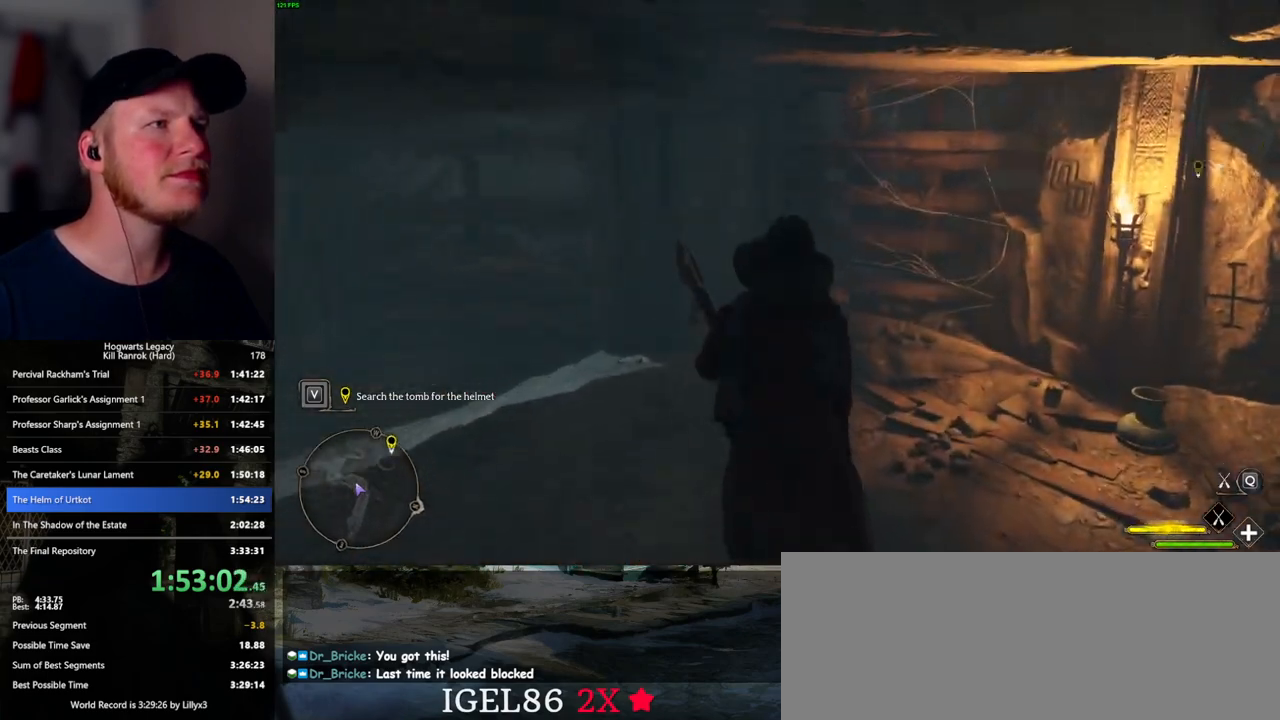
{"keys": ["d", "space", "w"], "mouse": [], "events": [[17, "w", "down"], [217, "d", "down"], [267, "w", "up"], [433, "w", "down"]]}
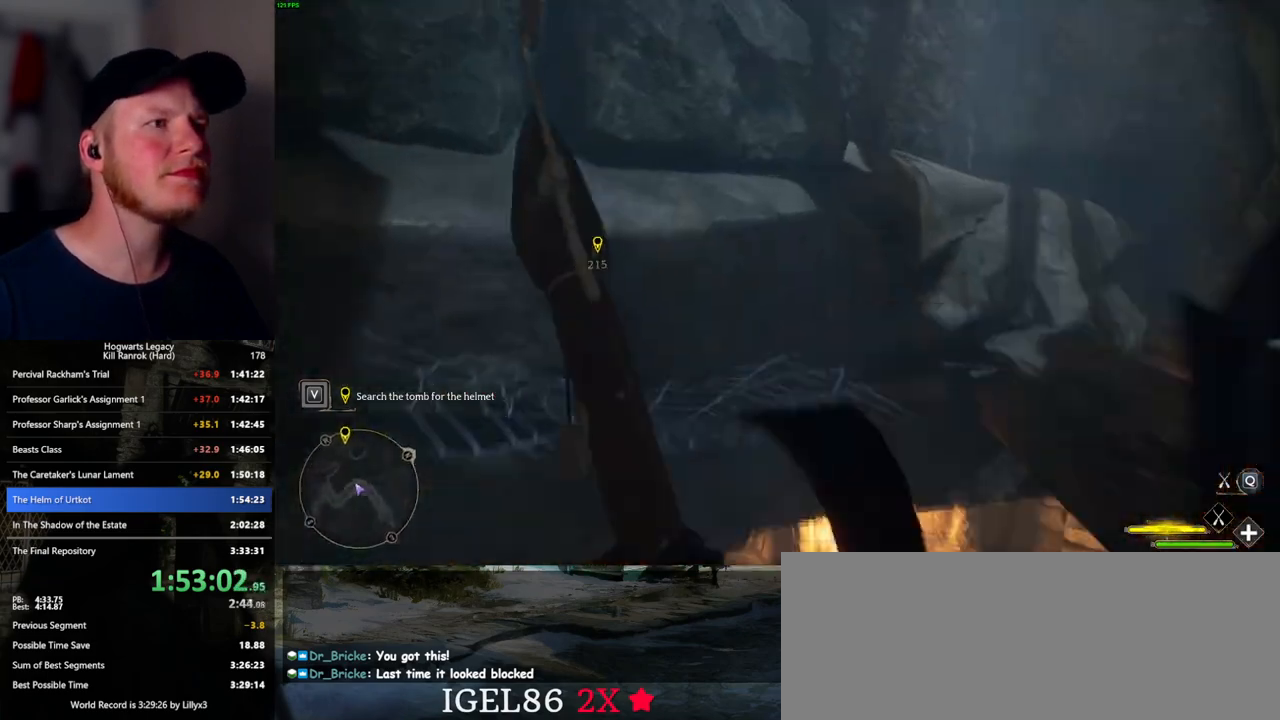
{"keys": ["space", "w"], "mouse": [], "events": [[217, "d", "up"]]}
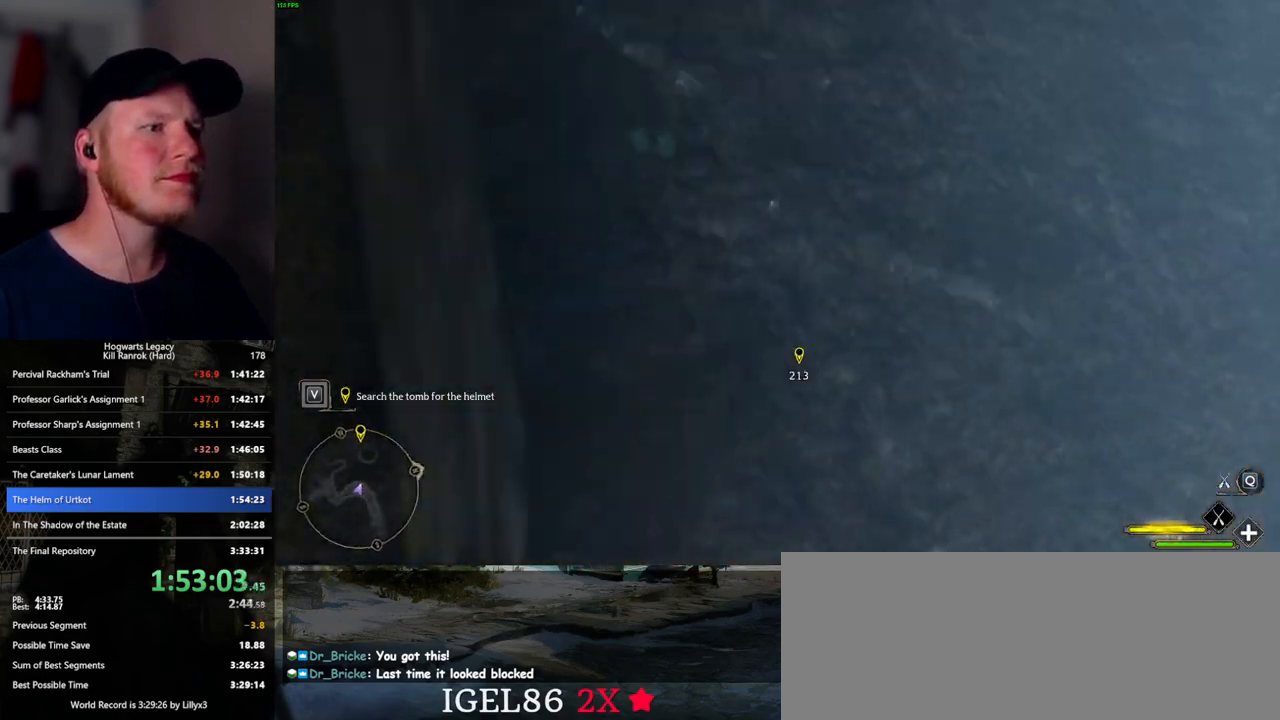
{"keys": ["ctrl_l", "w"], "mouse": ["left"], "events": [[17, "mouse_left", "down"], [200, "space", "up"], [450, "ctrl_l", "down"]]}
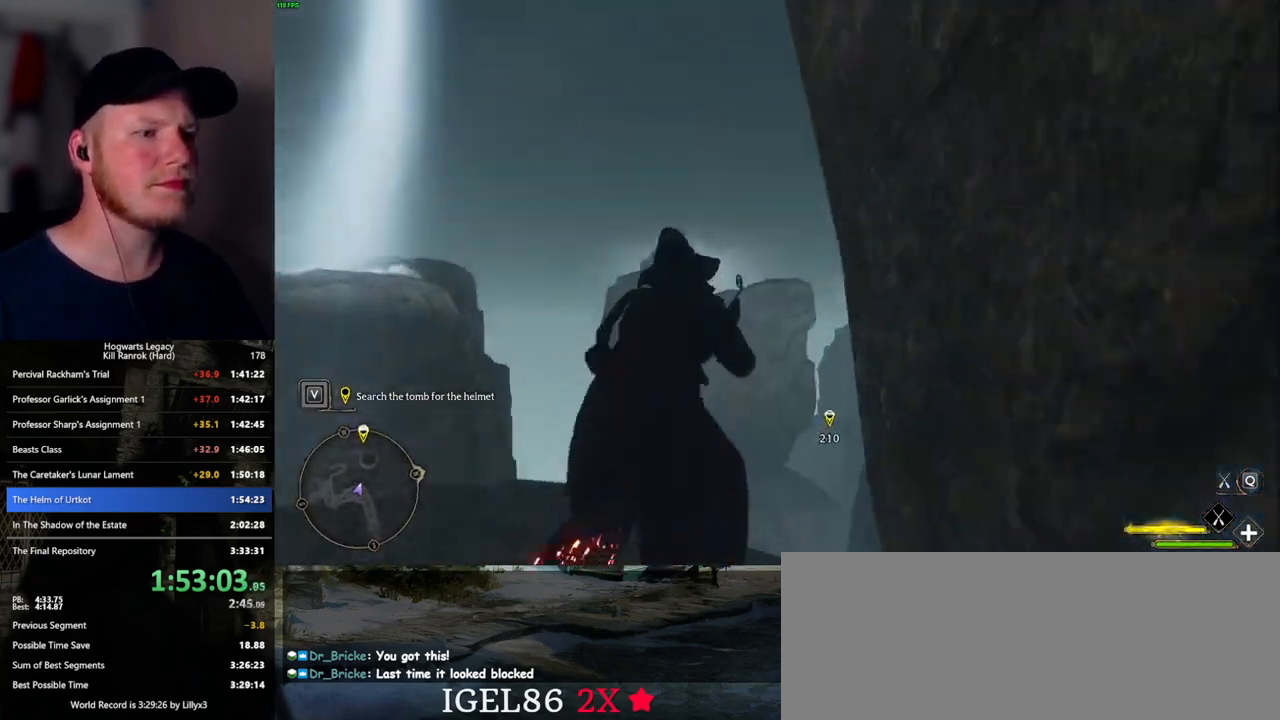
{"keys": ["ctrl_l", "w"], "mouse": ["left"], "events": [[183, "ctrl_l", "up"], [300, "a", "down"], [433, "a", "up"], [500, "ctrl_l", "down"]]}
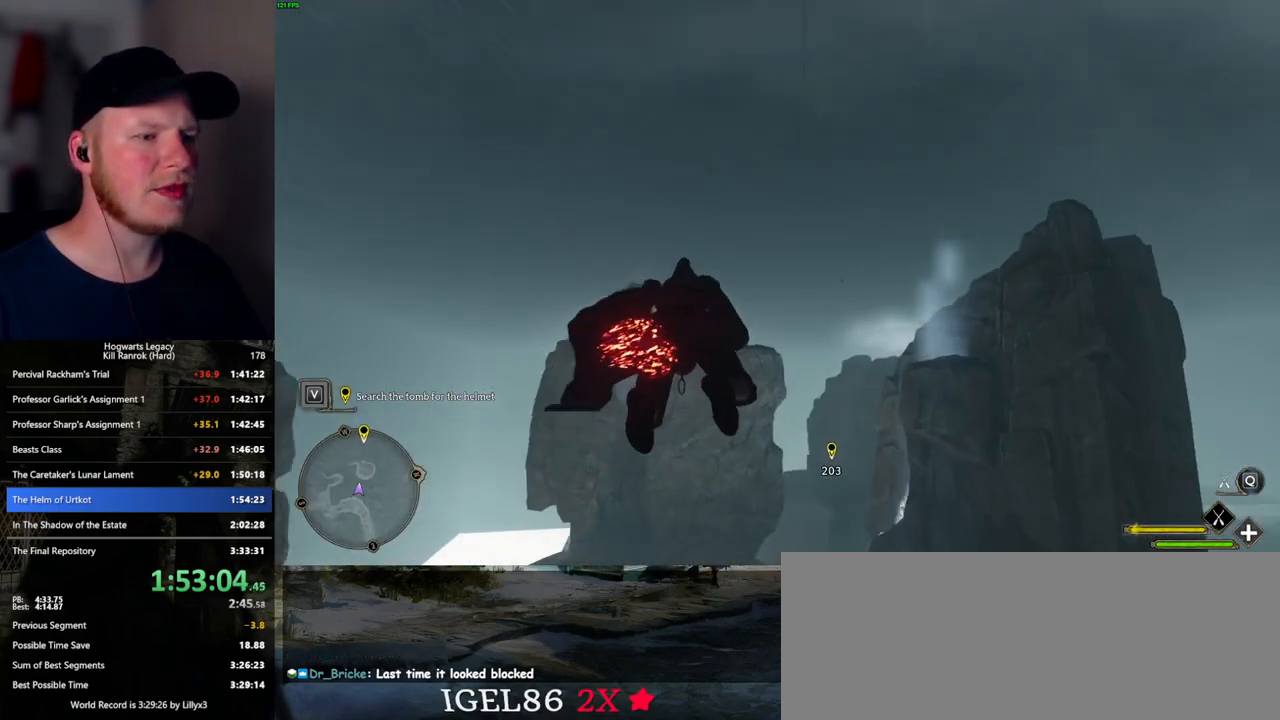
{"keys": ["w"], "mouse": ["left"], "events": [[400, "ctrl_l", "up"]]}
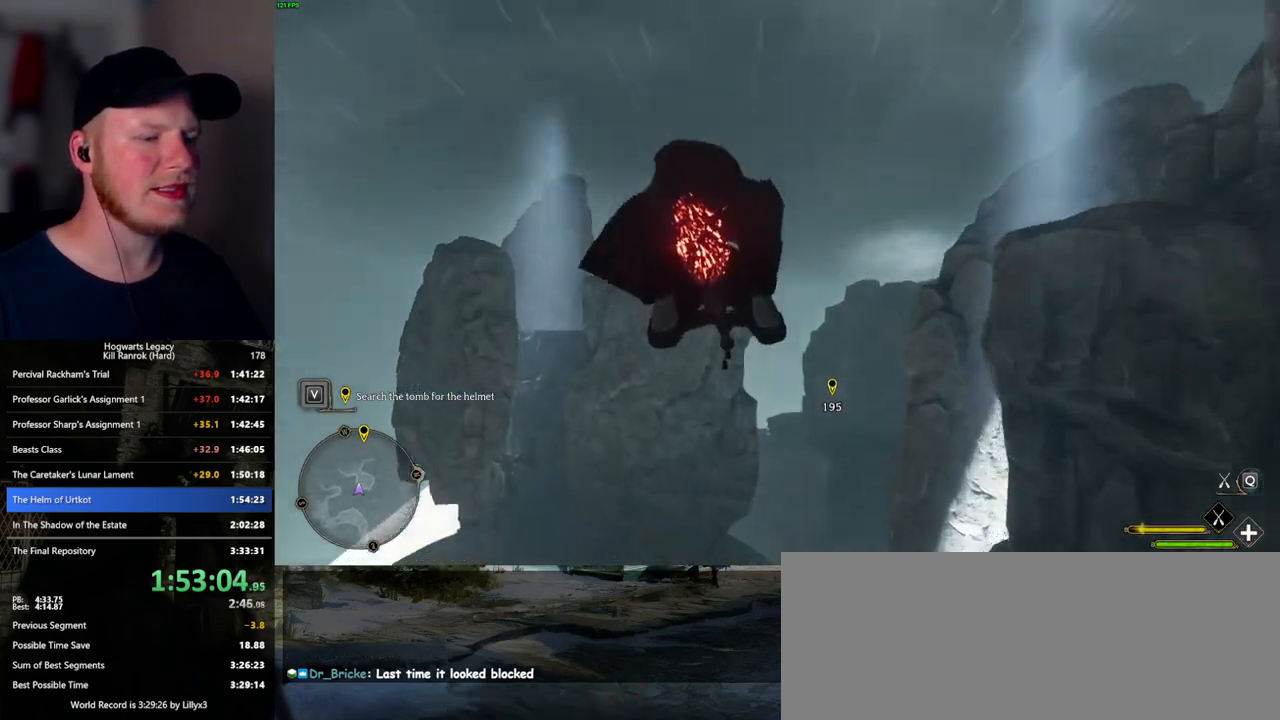
{"keys": ["w"], "mouse": ["left"], "events": [[133, "ctrl_l", "down"], [400, "ctrl_l", "up"]]}
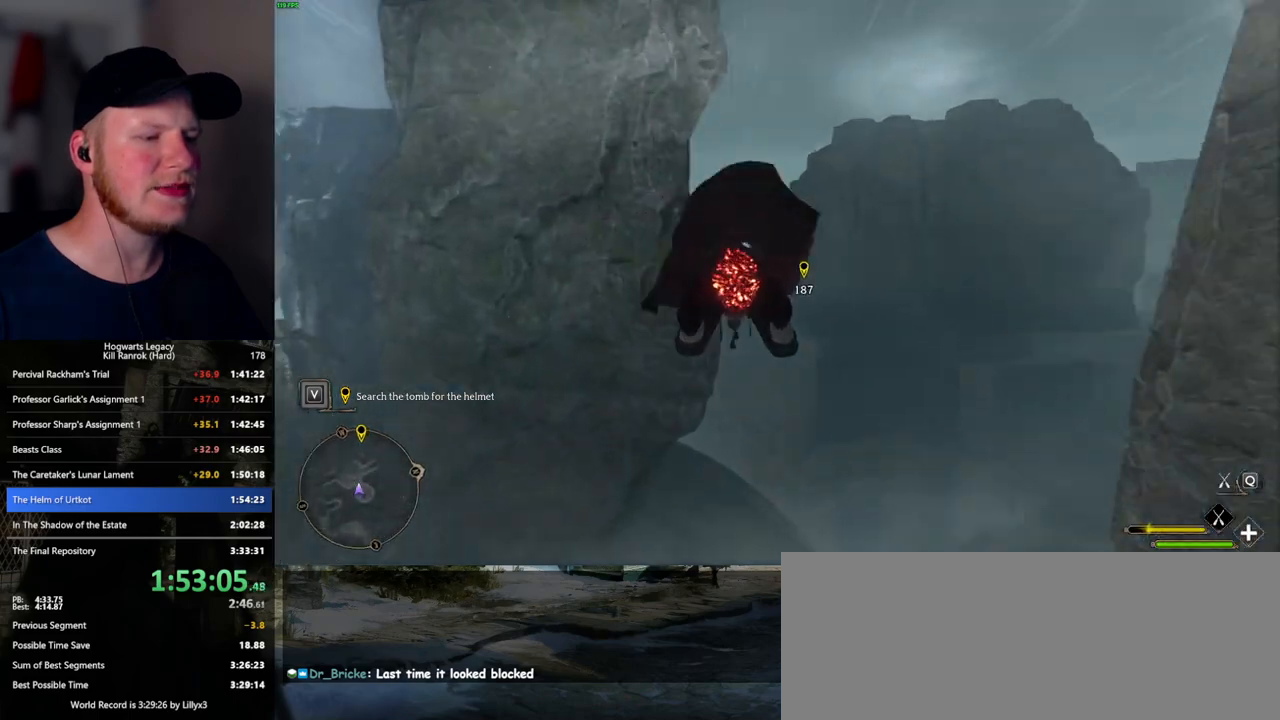
{"keys": ["w"], "mouse": ["left"], "events": []}
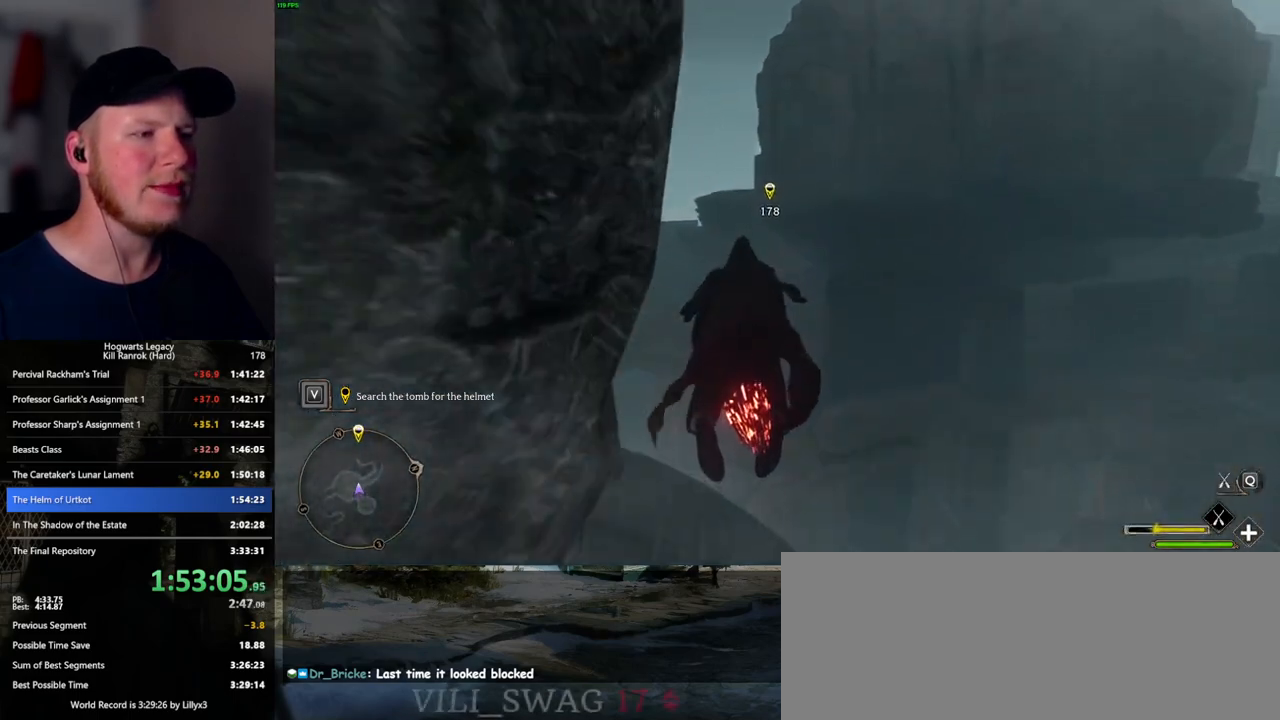
{"keys": ["w"], "mouse": ["left"], "events": [[17, "space", "down"], [117, "space", "up"], [200, "space", "down"], [283, "space", "up"]]}
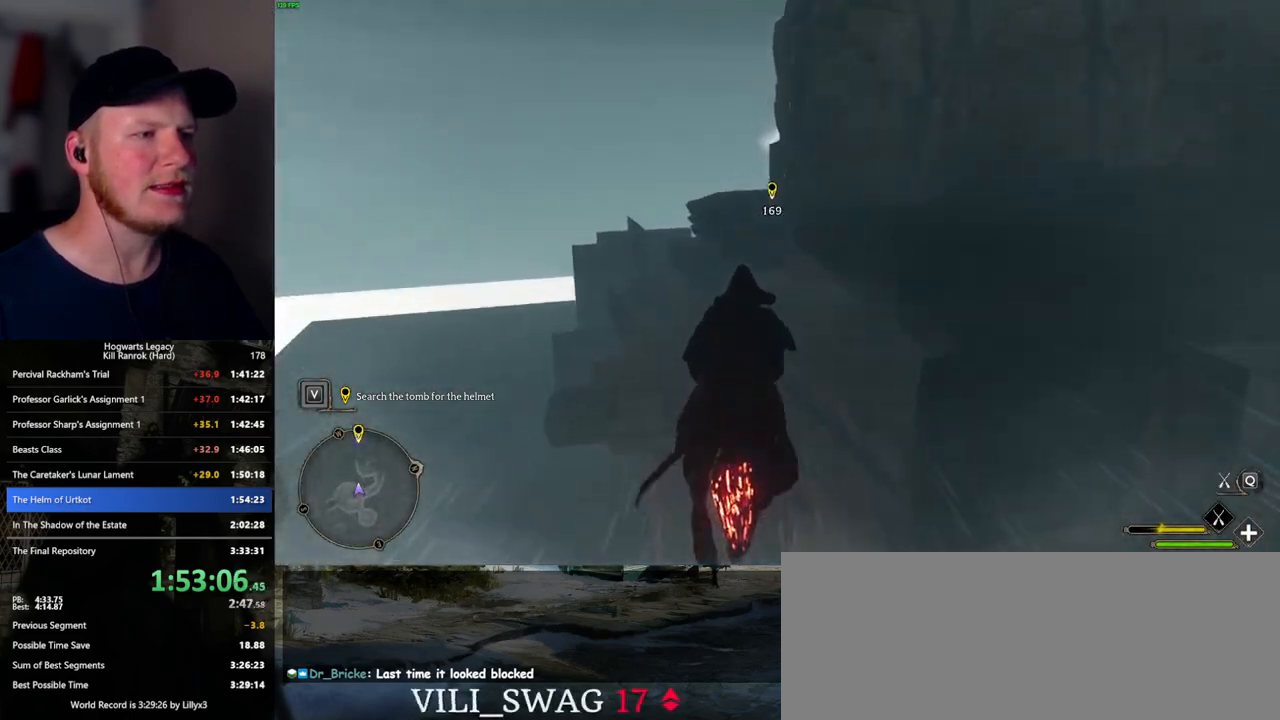
{"keys": ["w"], "mouse": ["left"], "events": []}